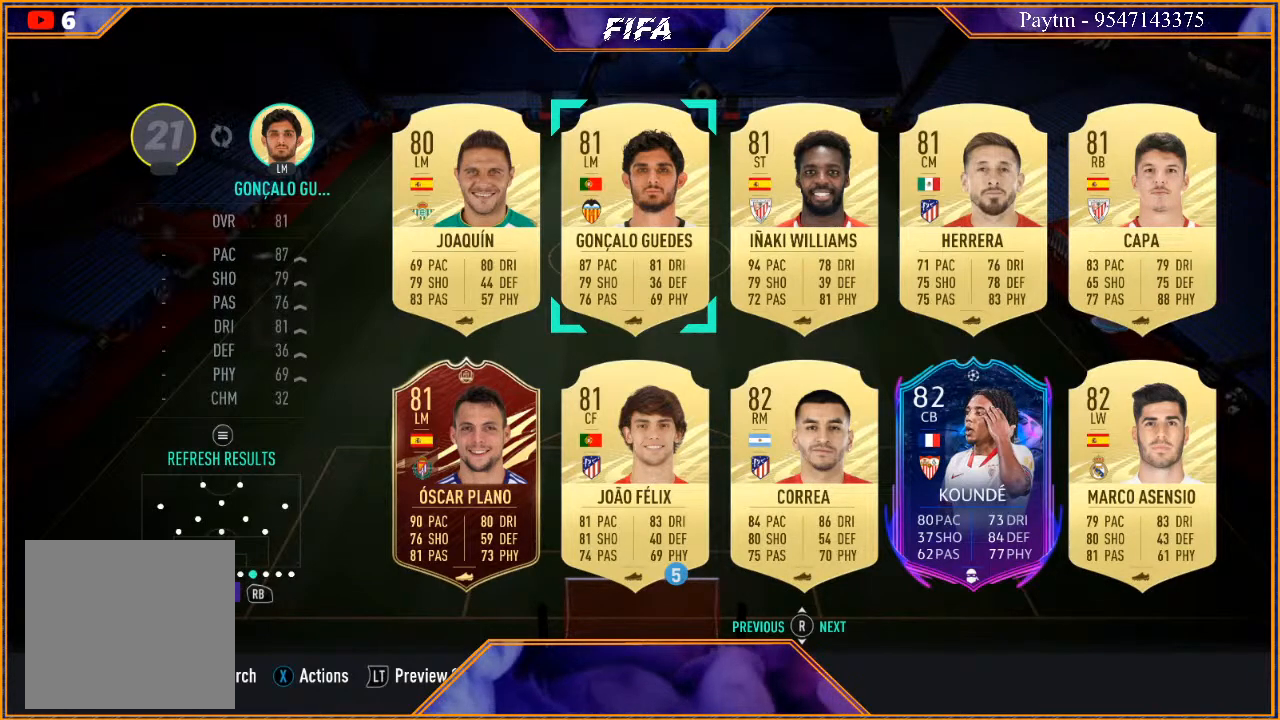
Gameplay with a controller (Xbox layout); each line is a JSON object with the inputs held at the frame after it. "events" lists button and stick changes between this image and that frame as [ms after this image, input, new state], when the widget could be followed in between.
{"buttons": [], "left_stick": "up-right", "right_stick": "center", "events": [[167, "left_stick", "right"], [333, "left_stick", "center"], [500, "left_stick", "up-right"]]}
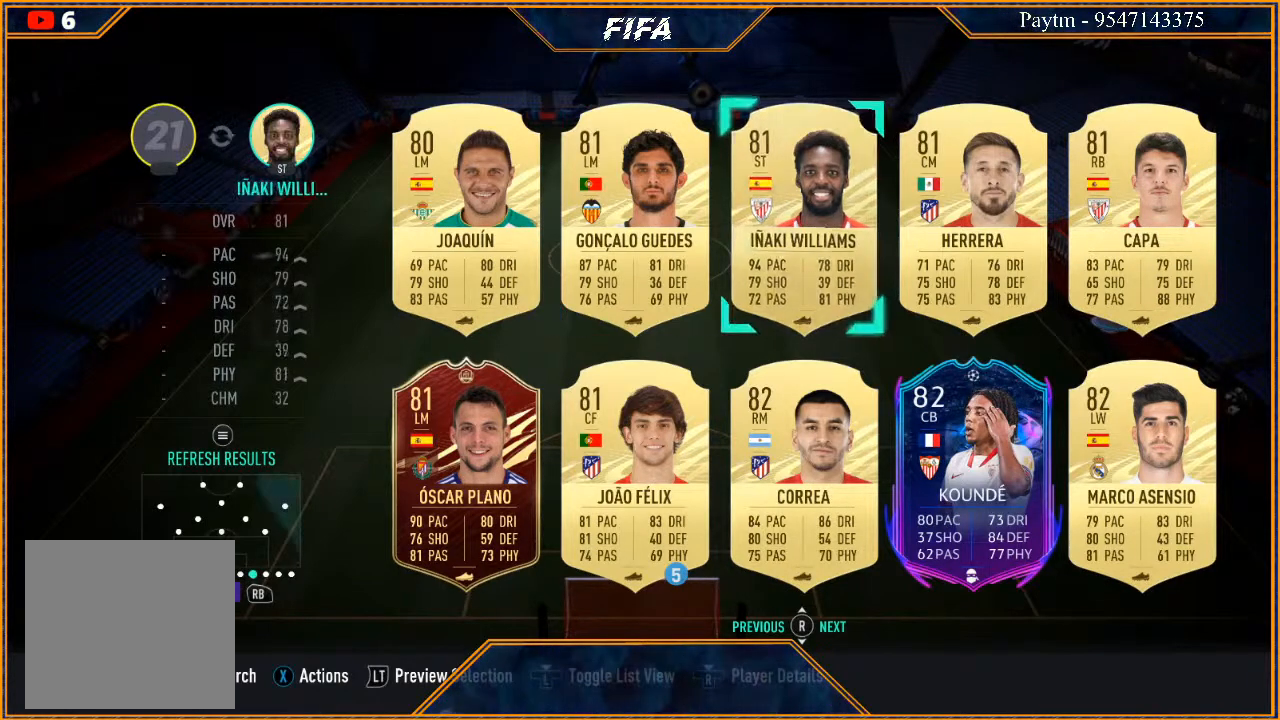
{"buttons": [], "left_stick": "center", "right_stick": "center", "events": [[167, "left_stick", "center"]]}
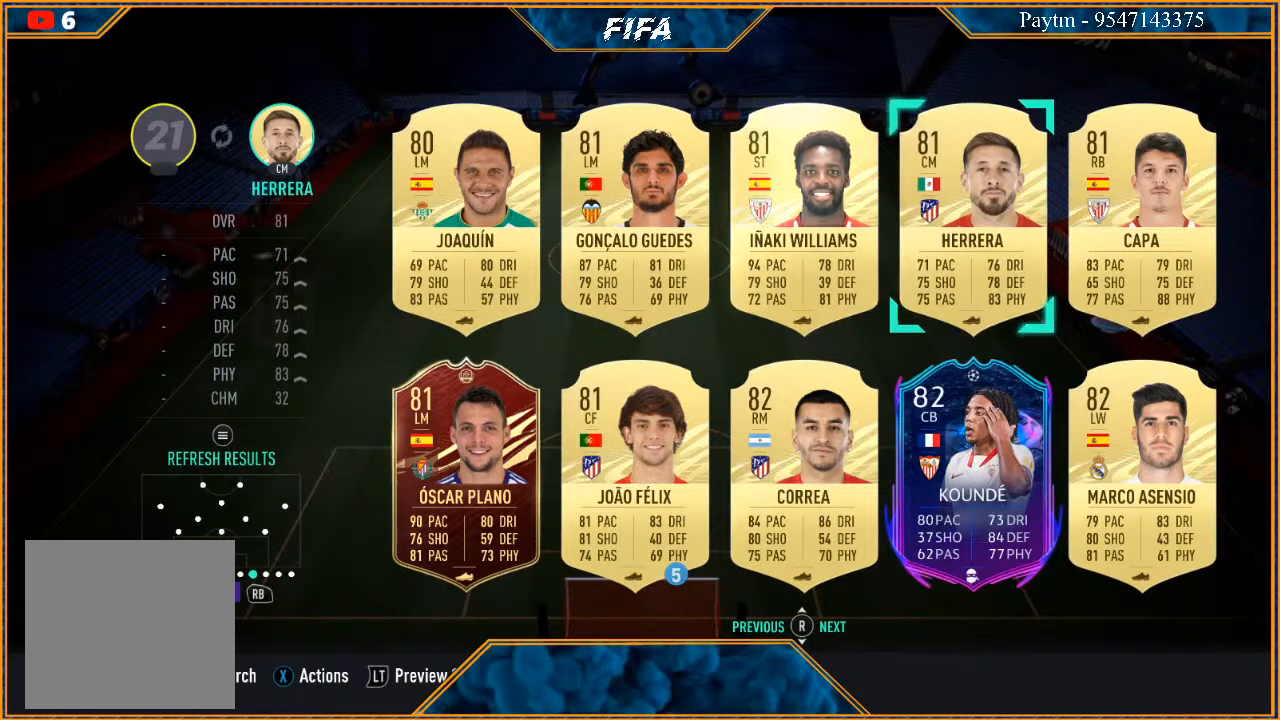
{"buttons": [], "left_stick": "center", "right_stick": "center", "events": []}
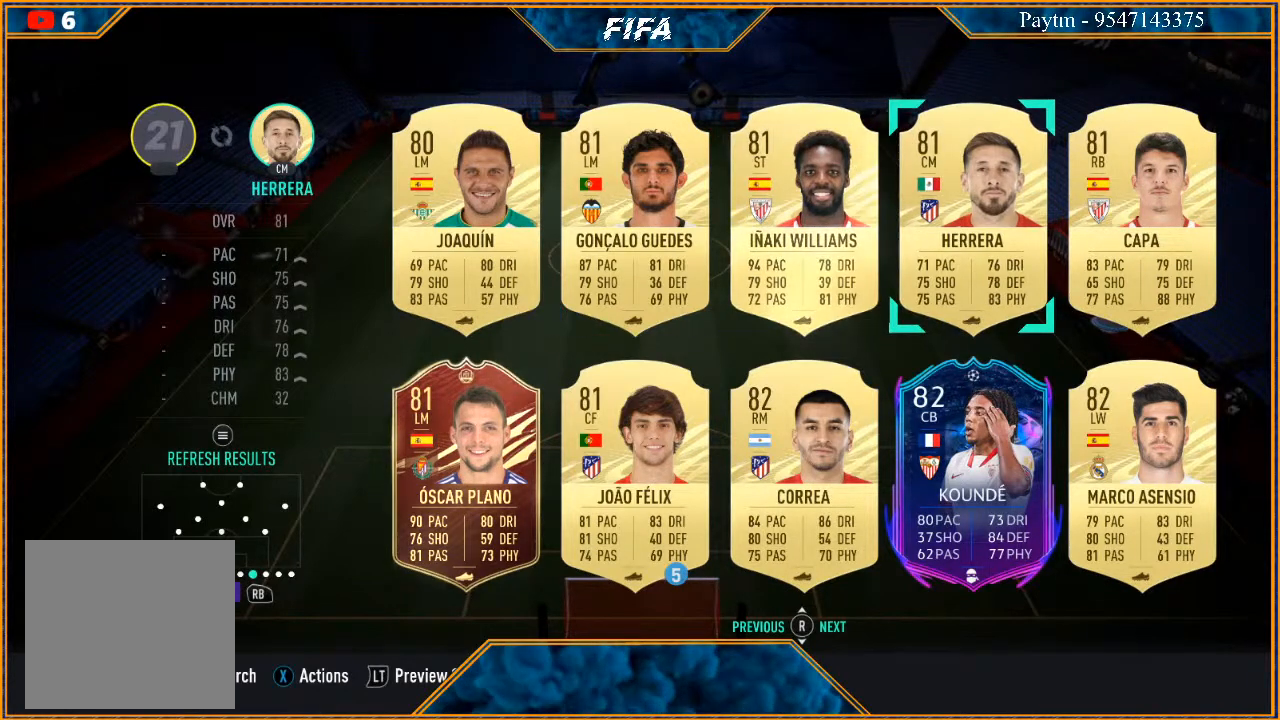
{"buttons": [], "left_stick": "center", "right_stick": "center", "events": []}
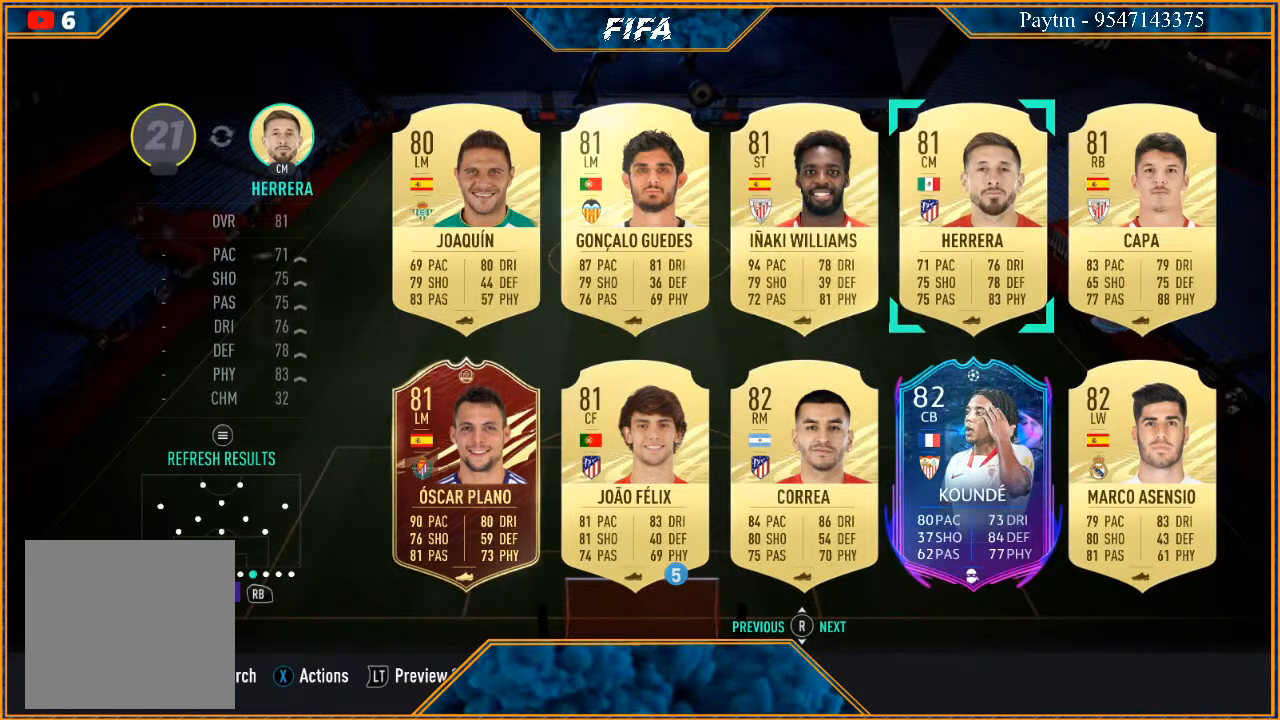
{"buttons": [], "left_stick": "center", "right_stick": "center", "events": []}
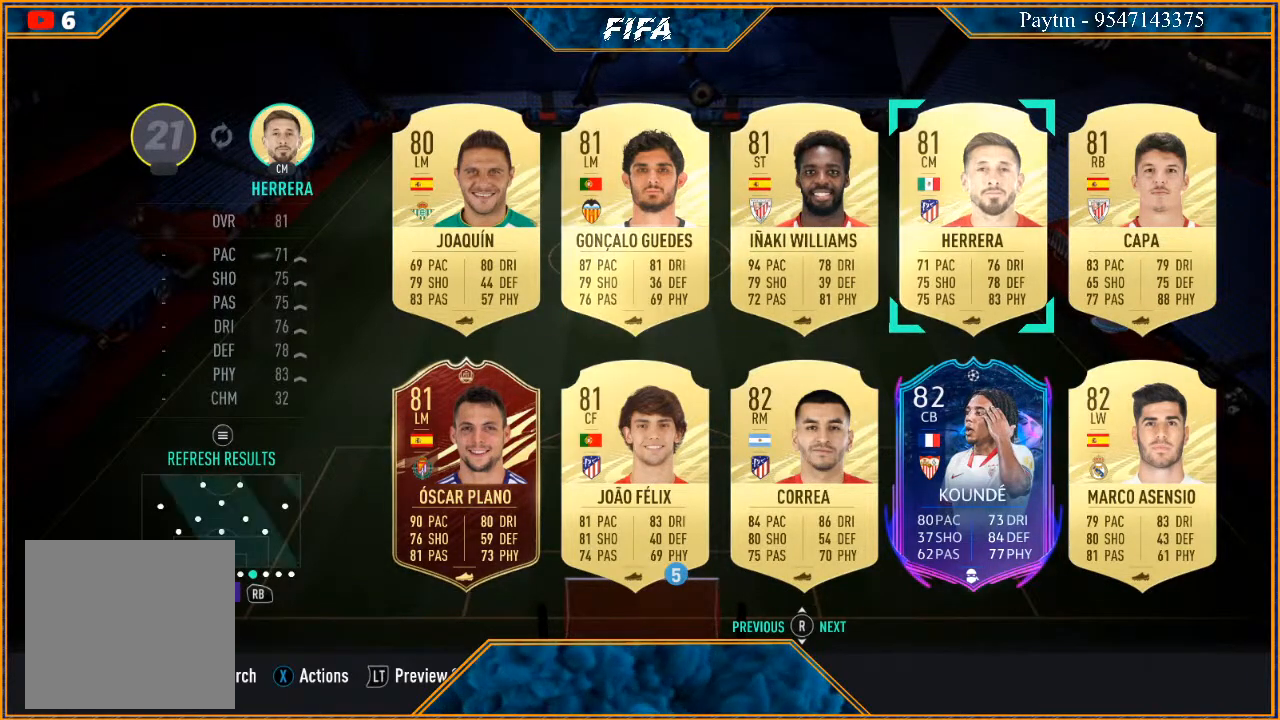
{"buttons": [], "left_stick": "center", "right_stick": "center", "events": []}
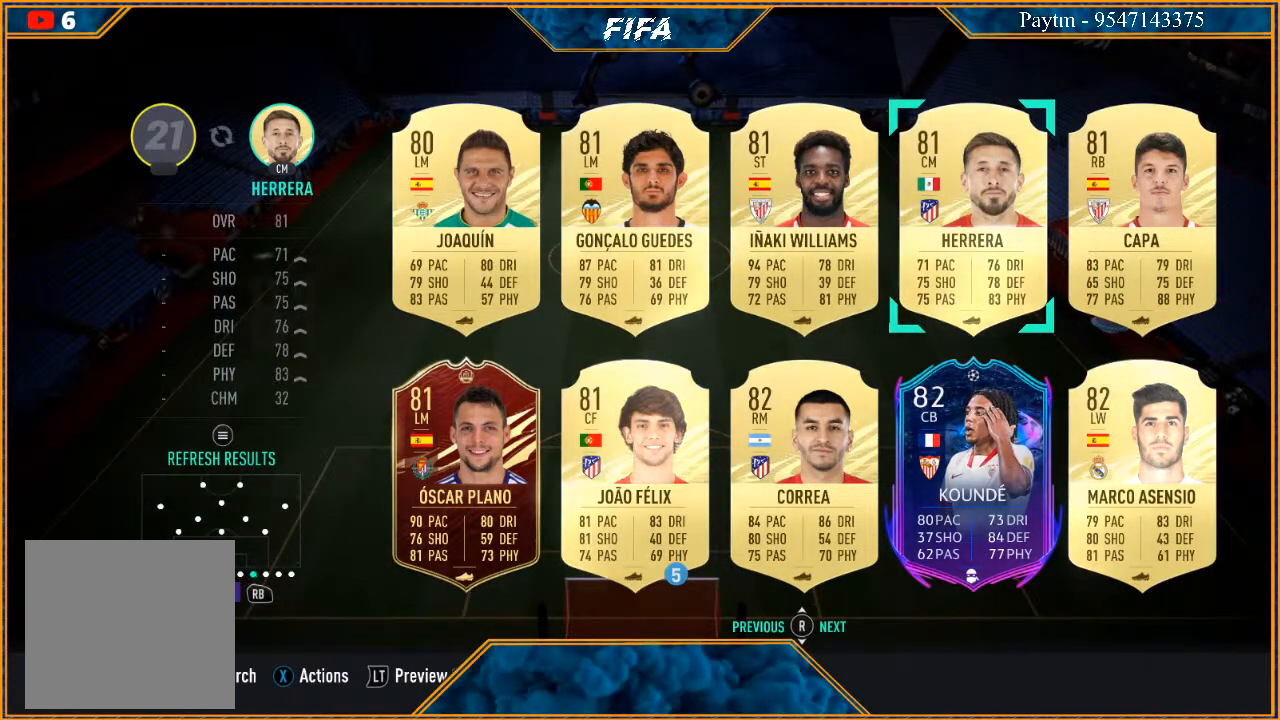
{"buttons": [], "left_stick": "center", "right_stick": "center", "events": []}
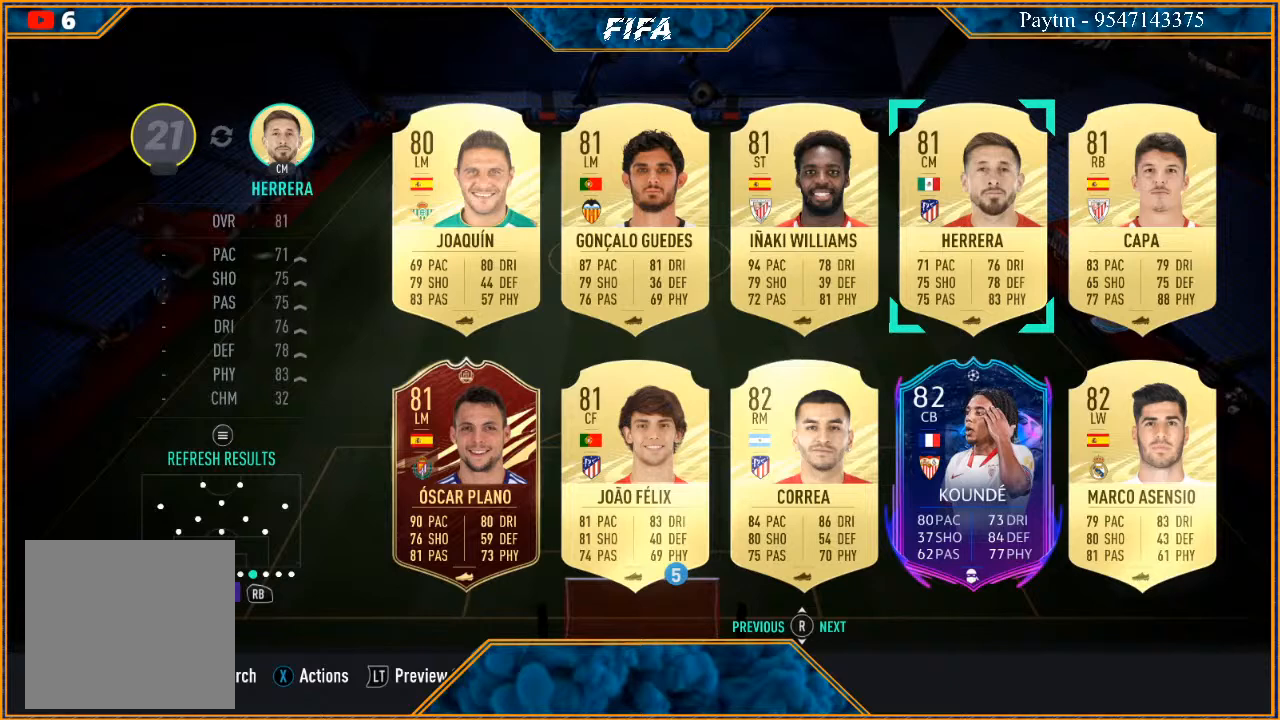
{"buttons": [], "left_stick": "center", "right_stick": "center", "events": []}
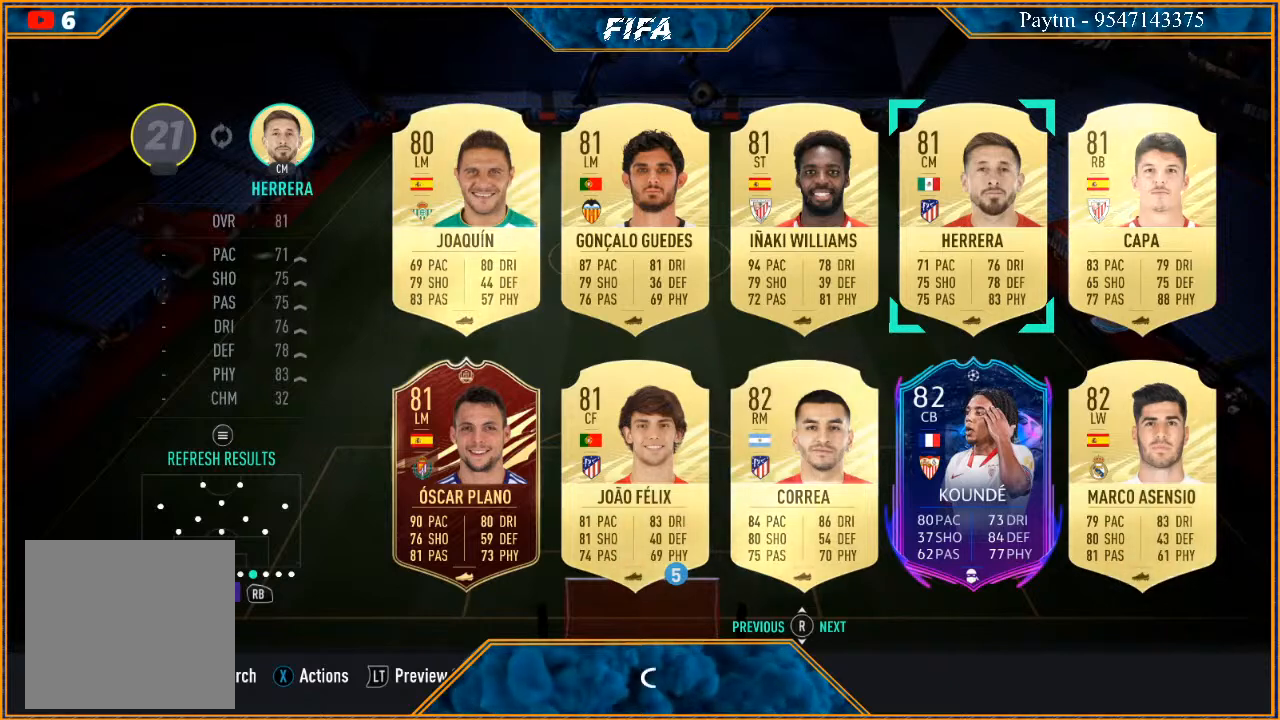
{"buttons": [], "left_stick": "center", "right_stick": "center", "events": []}
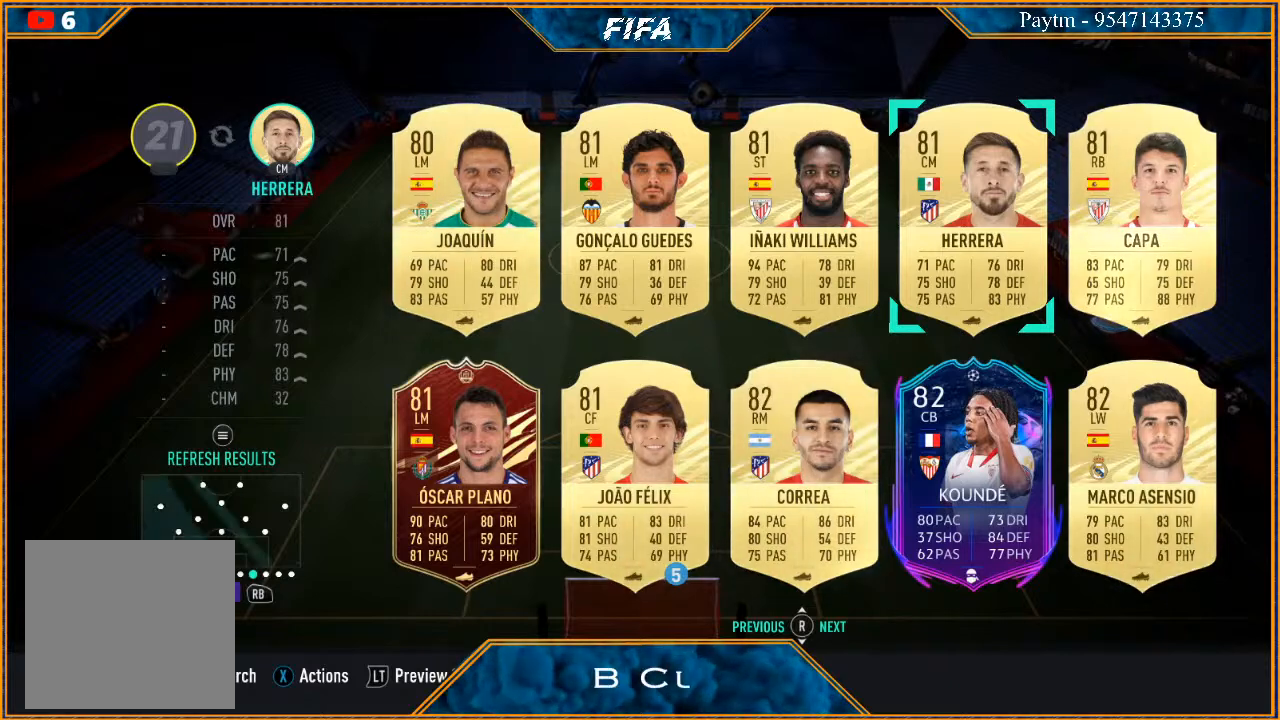
{"buttons": [], "left_stick": "center", "right_stick": "center", "events": []}
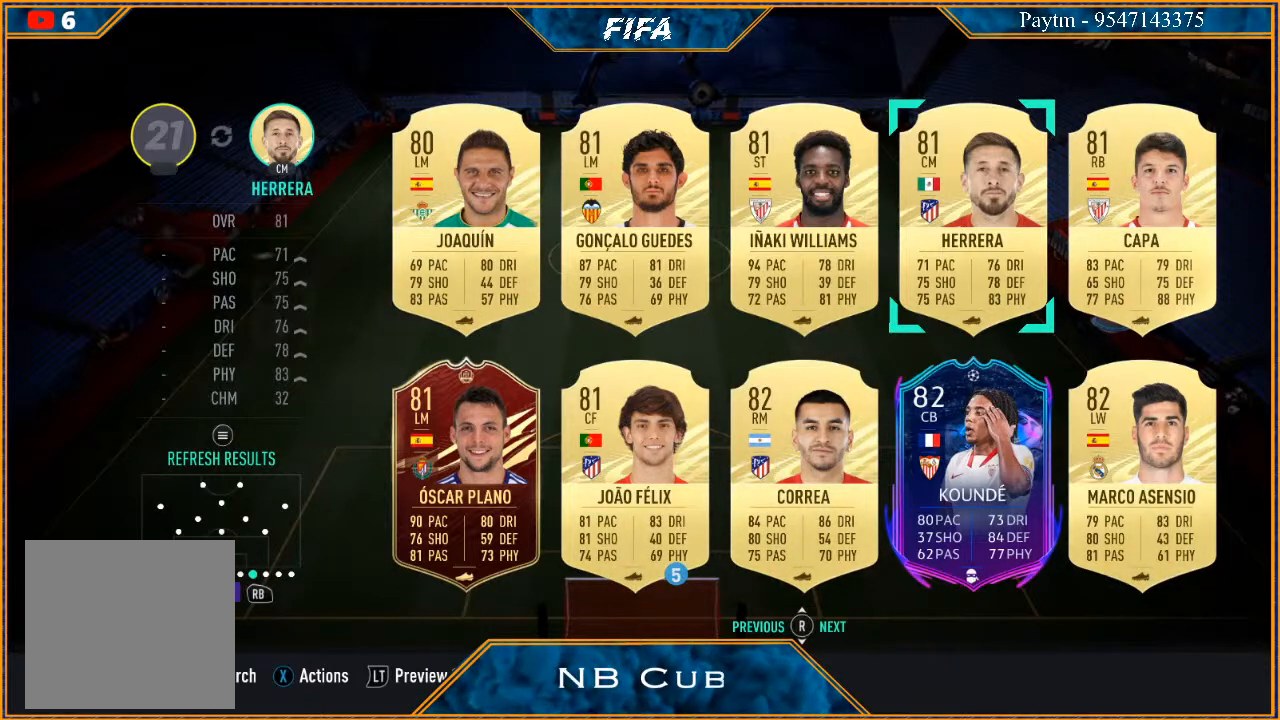
{"buttons": [], "left_stick": "center", "right_stick": "center", "events": [[300, "A", "down"], [467, "A", "up"]]}
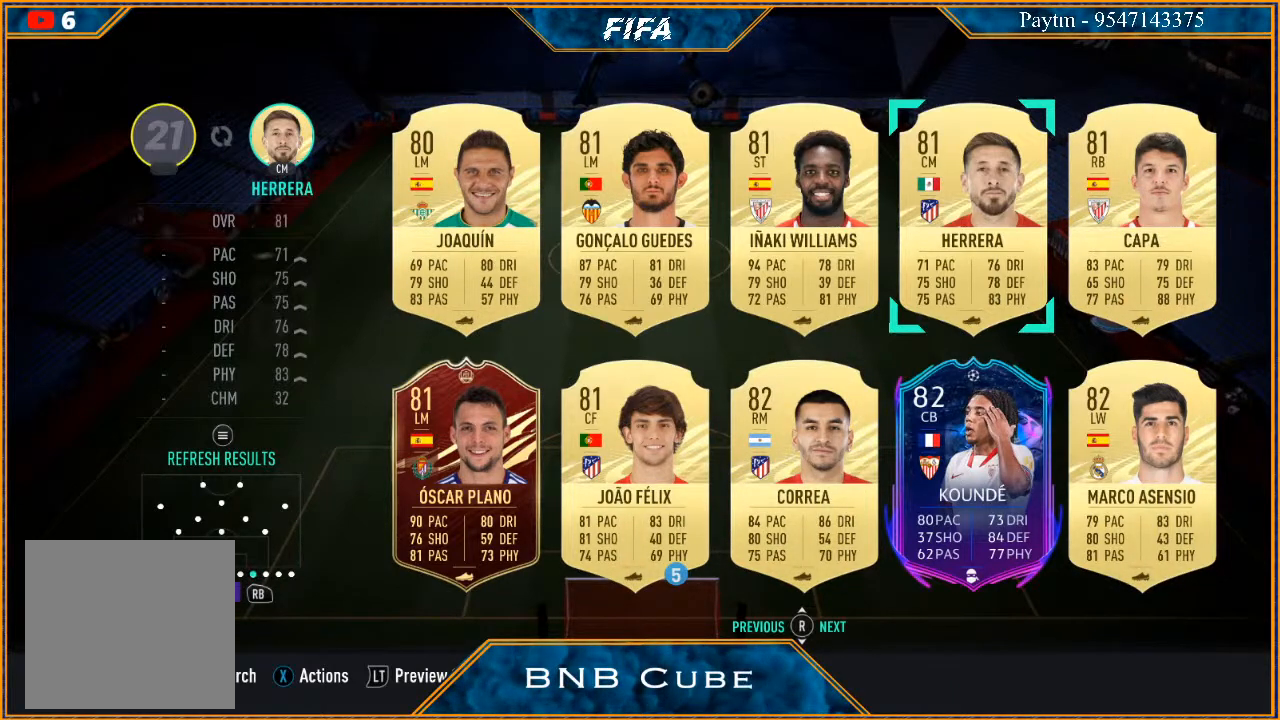
{"buttons": [], "left_stick": "center", "right_stick": "center", "events": []}
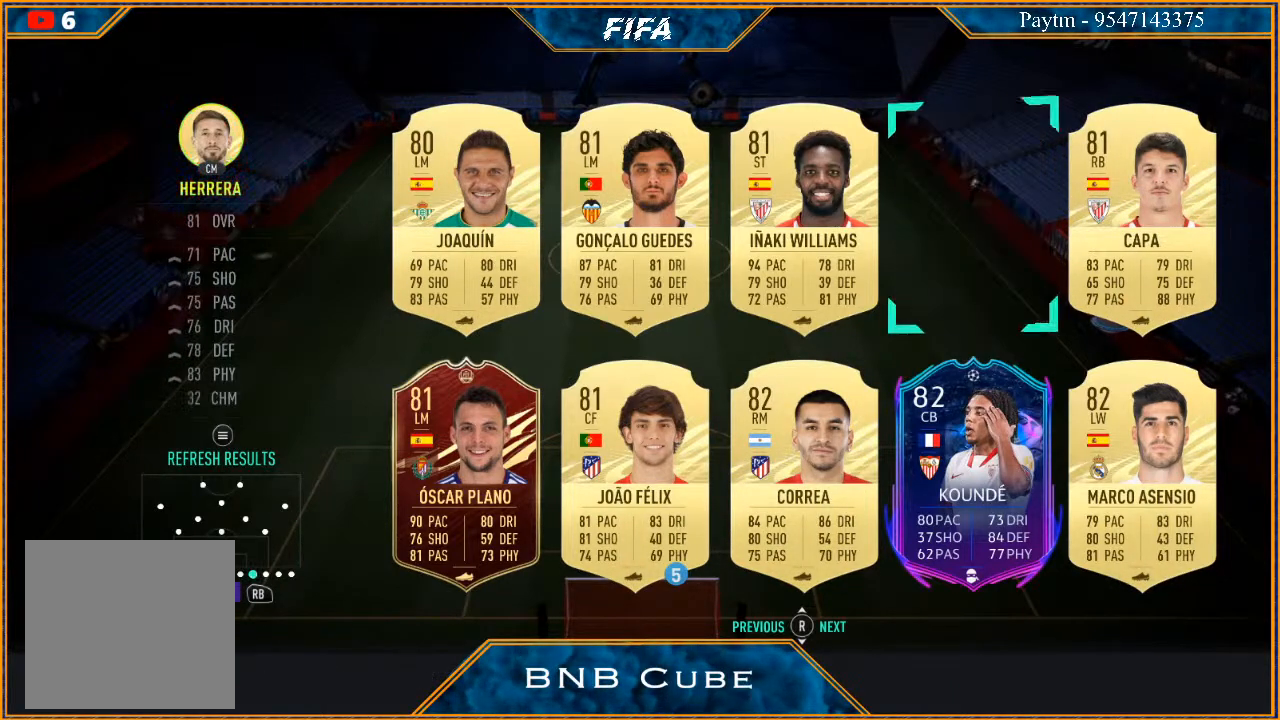
{"buttons": ["R1"], "left_stick": "center", "right_stick": "center", "events": [[467, "R1", "down"]]}
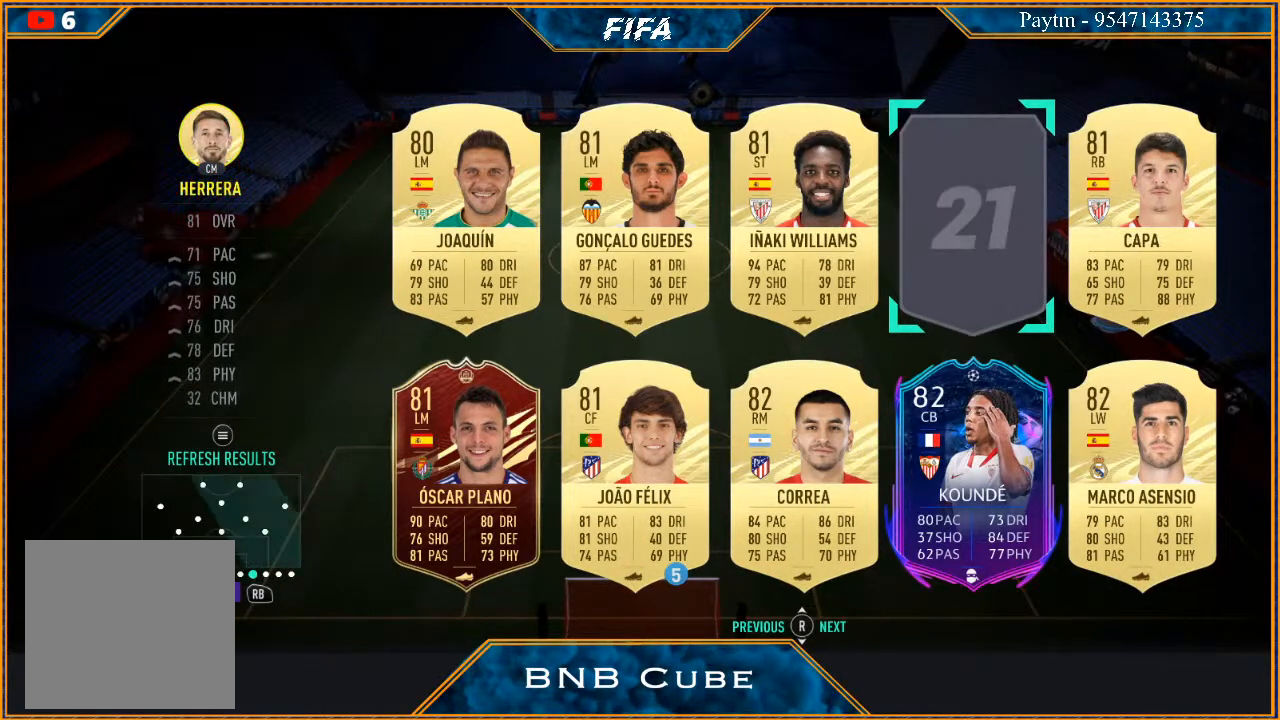
{"buttons": [], "left_stick": "up", "right_stick": "center", "events": [[67, "R1", "up"], [333, "left_stick", "up"]]}
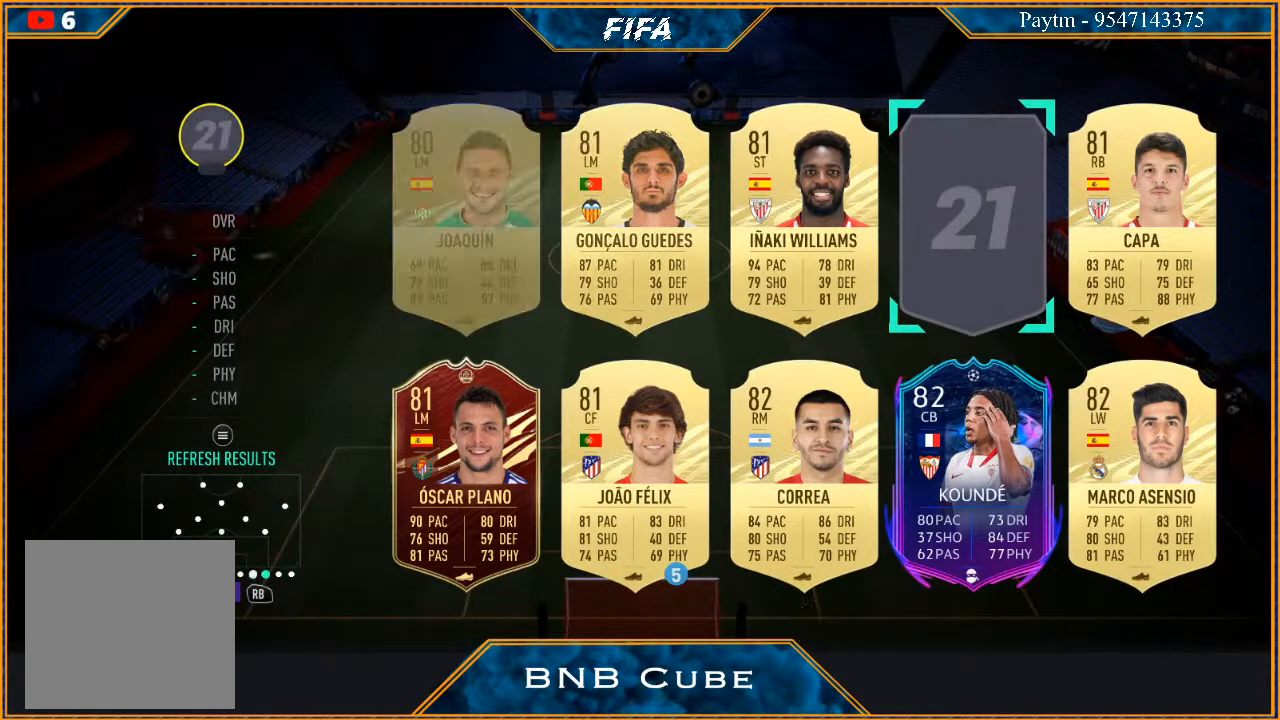
{"buttons": [], "left_stick": "center", "right_stick": "center", "events": [[33, "left_stick", "center"]]}
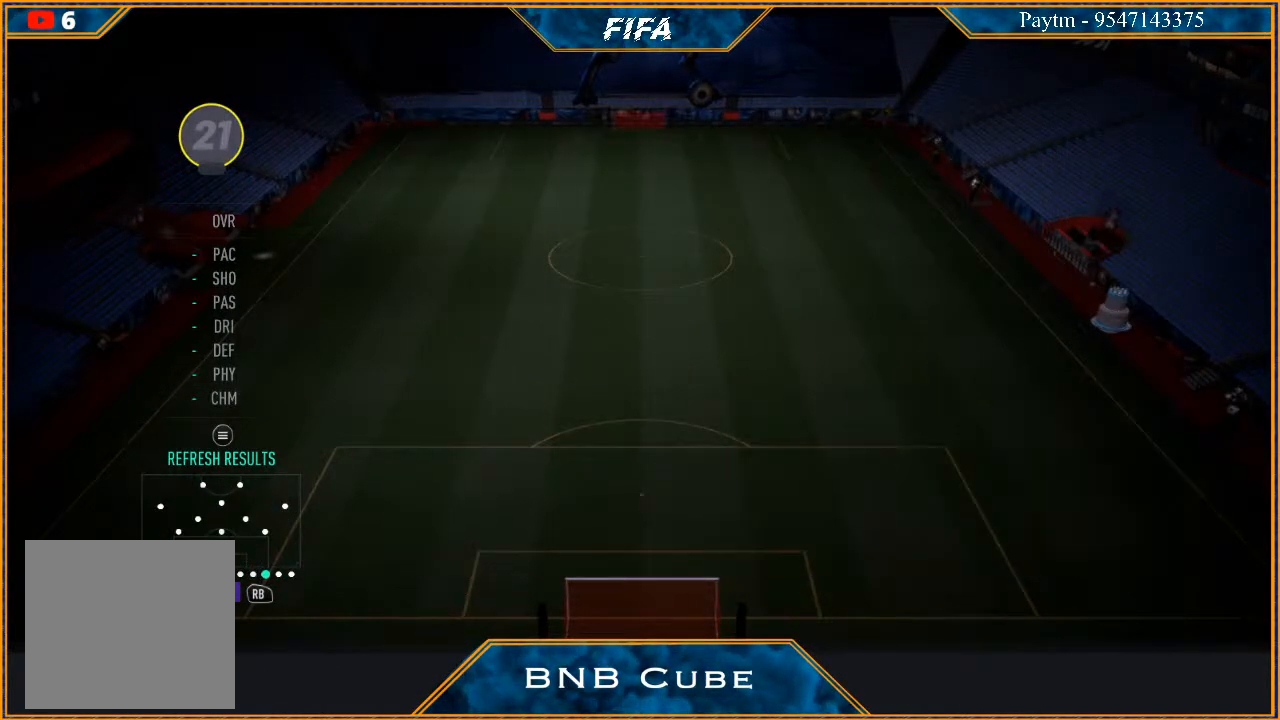
{"buttons": [], "left_stick": "center", "right_stick": "center", "events": []}
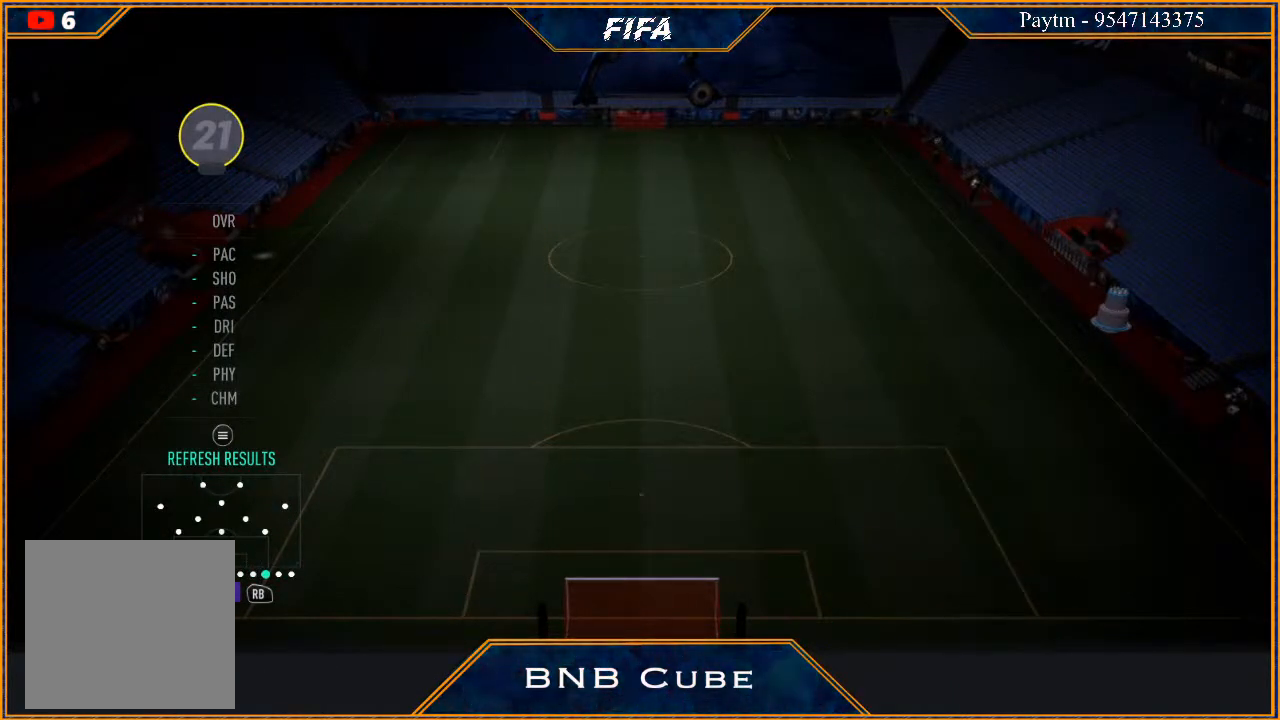
{"buttons": [], "left_stick": "center", "right_stick": "center", "events": []}
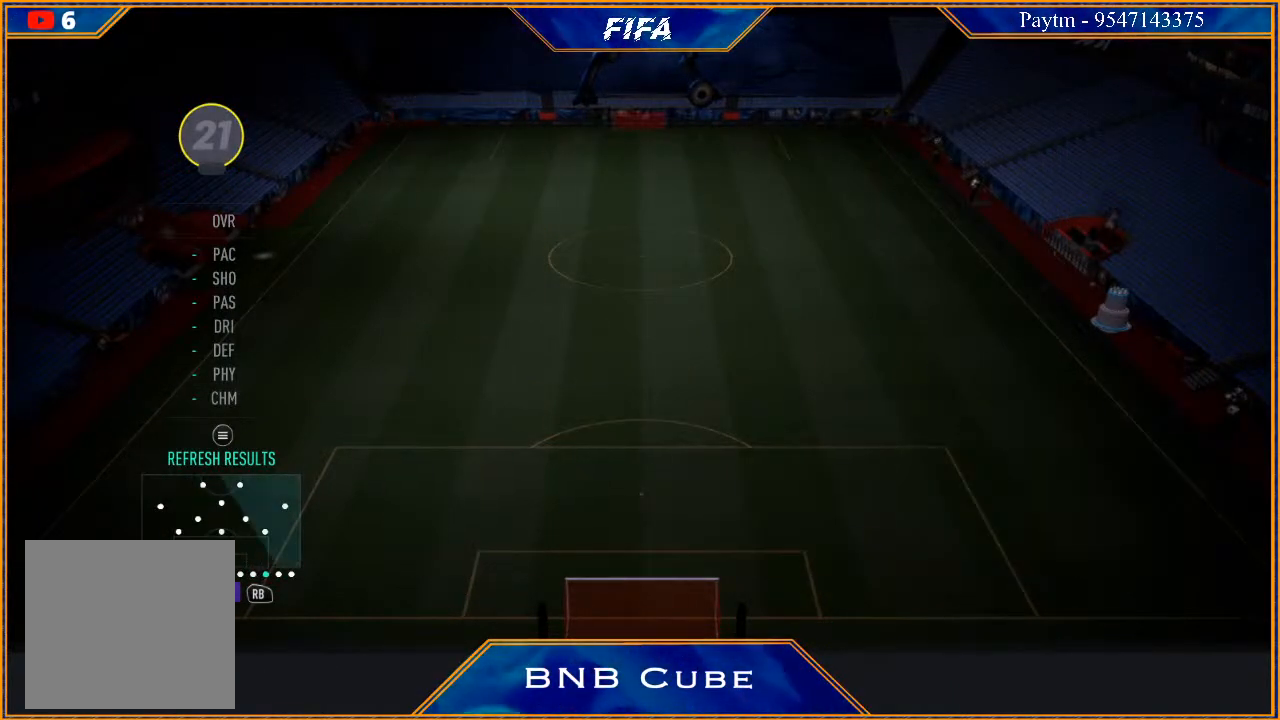
{"buttons": [], "left_stick": "center", "right_stick": "center", "events": []}
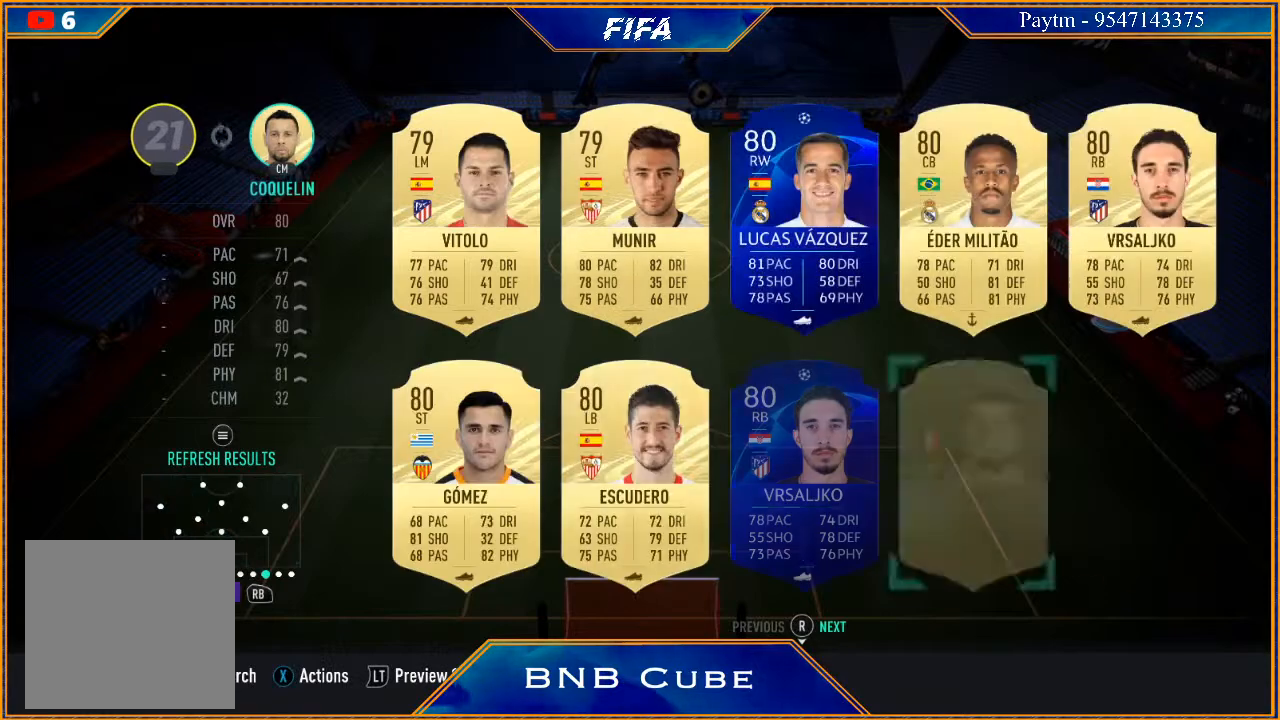
{"buttons": [], "left_stick": "center", "right_stick": "center", "events": []}
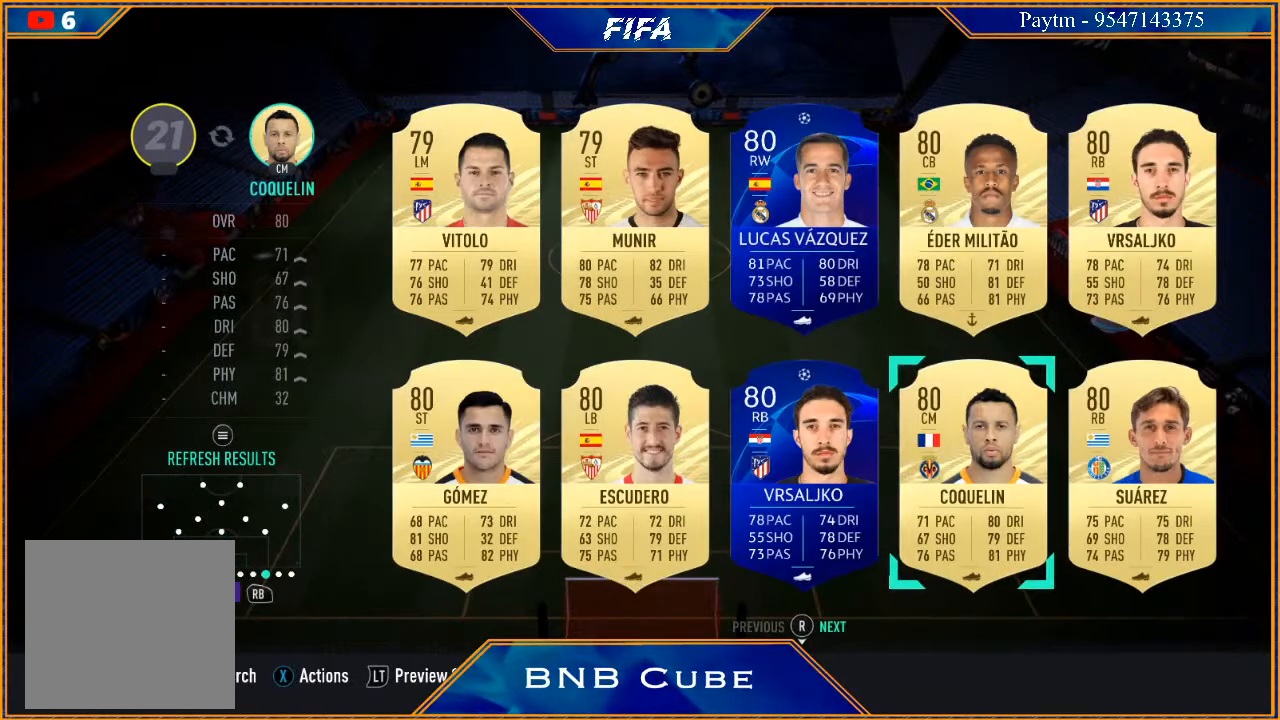
{"buttons": [], "left_stick": "left", "right_stick": "center", "events": [[500, "left_stick", "left"]]}
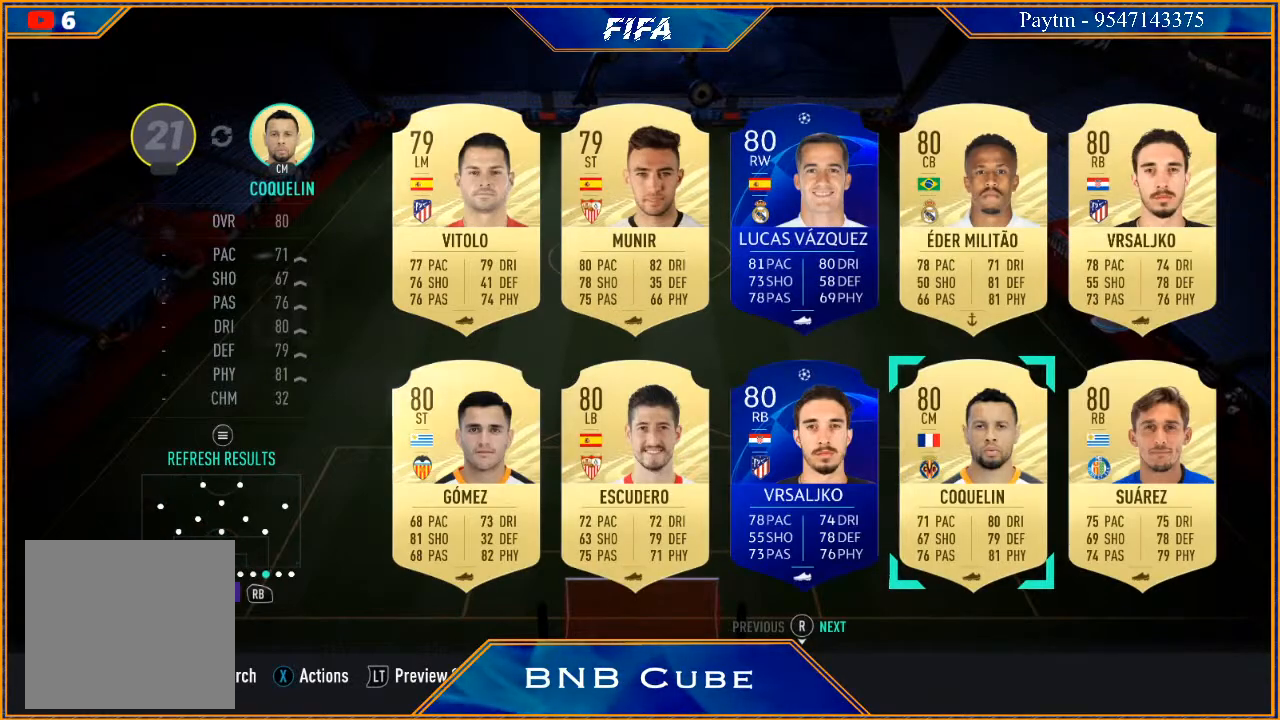
{"buttons": [], "left_stick": "center", "right_stick": "center", "events": [[133, "left_stick", "center"], [233, "left_stick", "left"], [400, "left_stick", "center"]]}
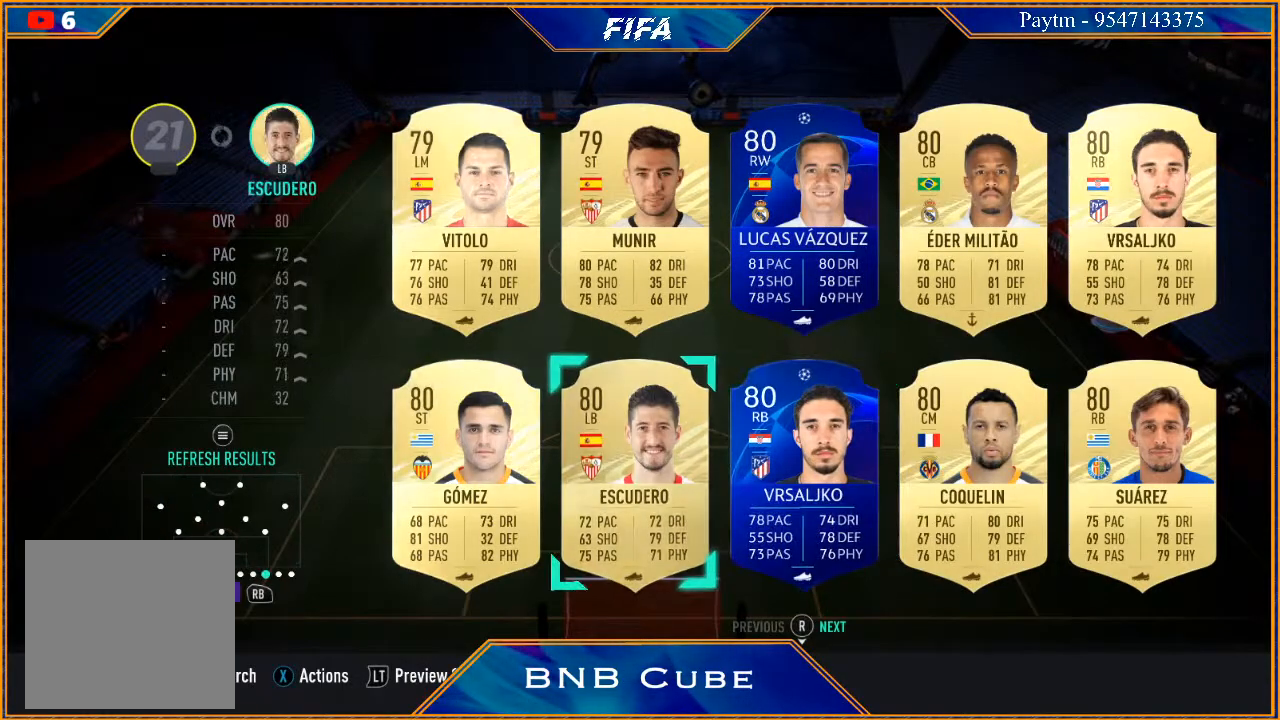
{"buttons": [], "left_stick": "center", "right_stick": "center", "events": [[167, "left_stick", "left"], [467, "left_stick", "center"]]}
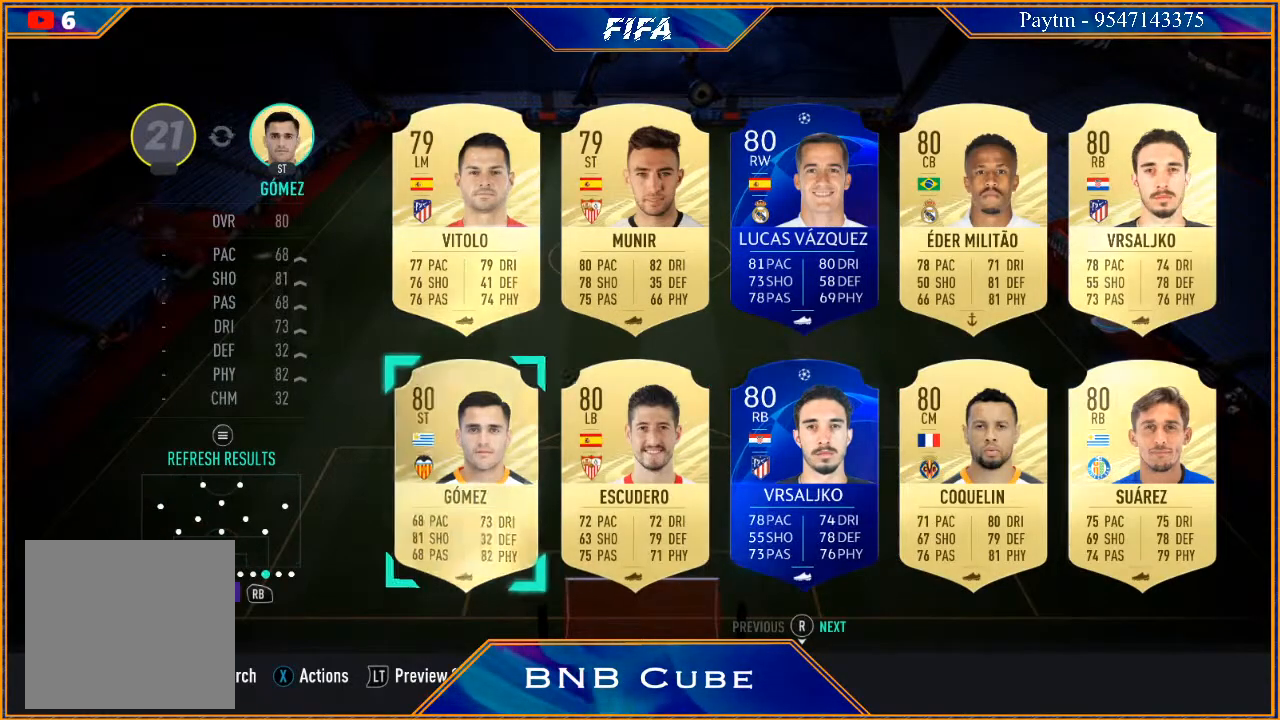
{"buttons": [], "left_stick": "center", "right_stick": "center", "events": [[200, "left_stick", "up"], [300, "left_stick", "center"]]}
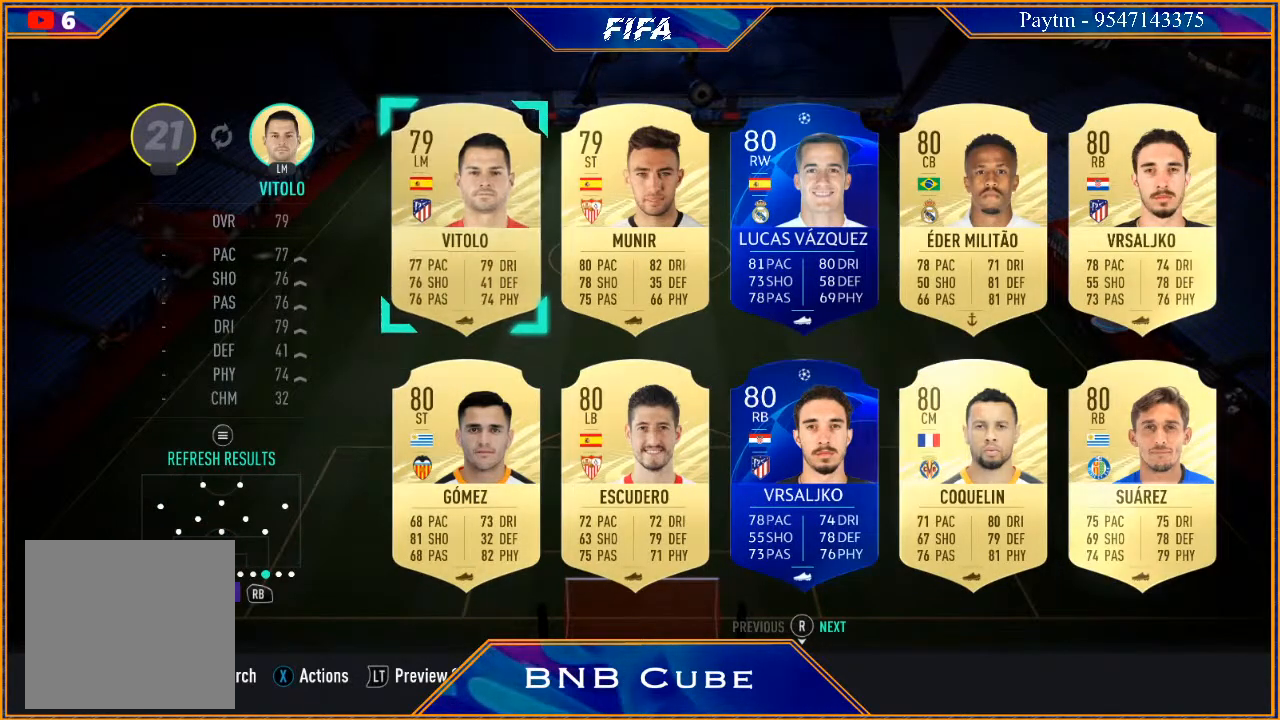
{"buttons": [], "left_stick": "center", "right_stick": "center", "events": [[33, "A", "down"], [200, "A", "up"]]}
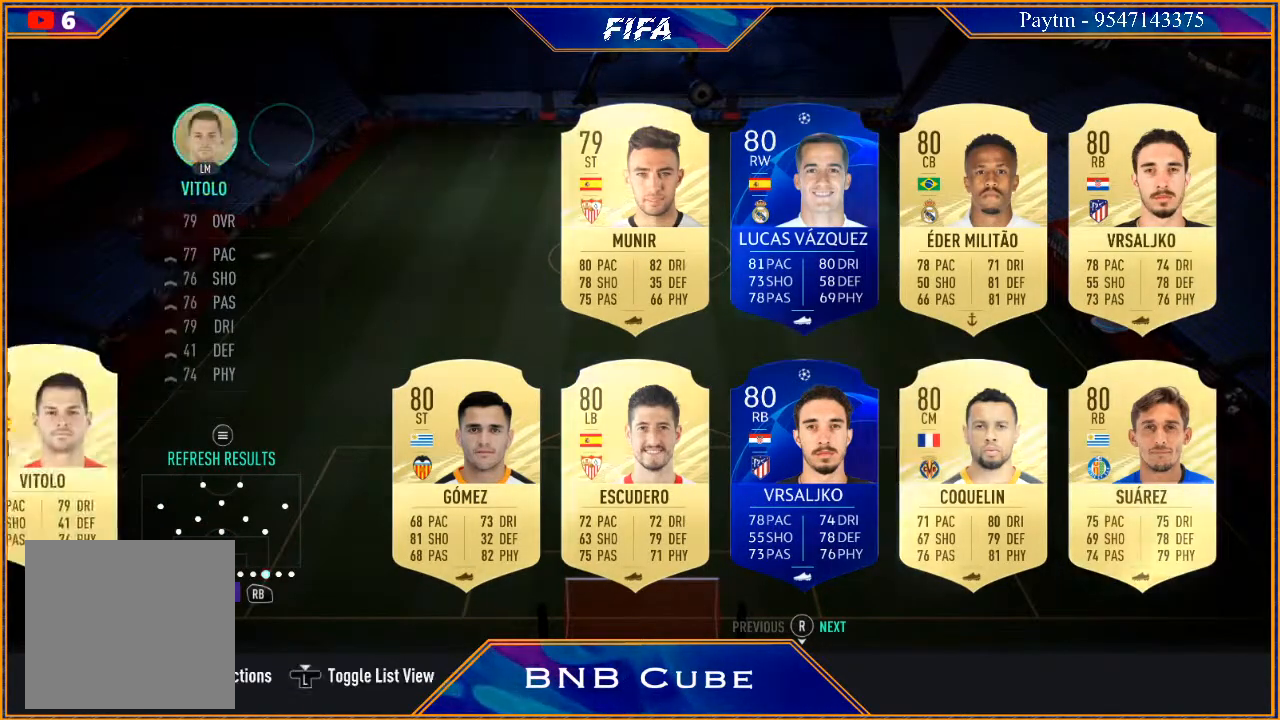
{"buttons": ["R1"], "left_stick": "center", "right_stick": "center", "events": [[467, "R1", "down"]]}
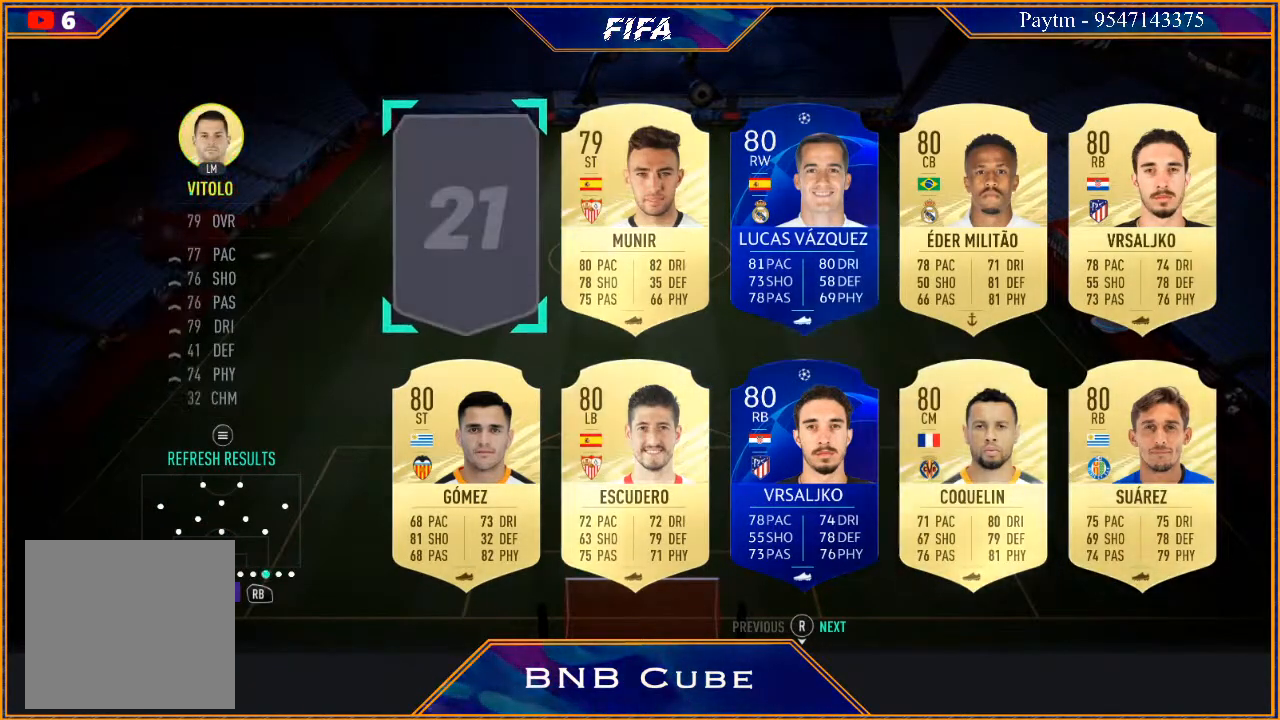
{"buttons": [], "left_stick": "center", "right_stick": "center", "events": [[100, "R1", "up"], [300, "left_stick", "right"], [467, "left_stick", "center"]]}
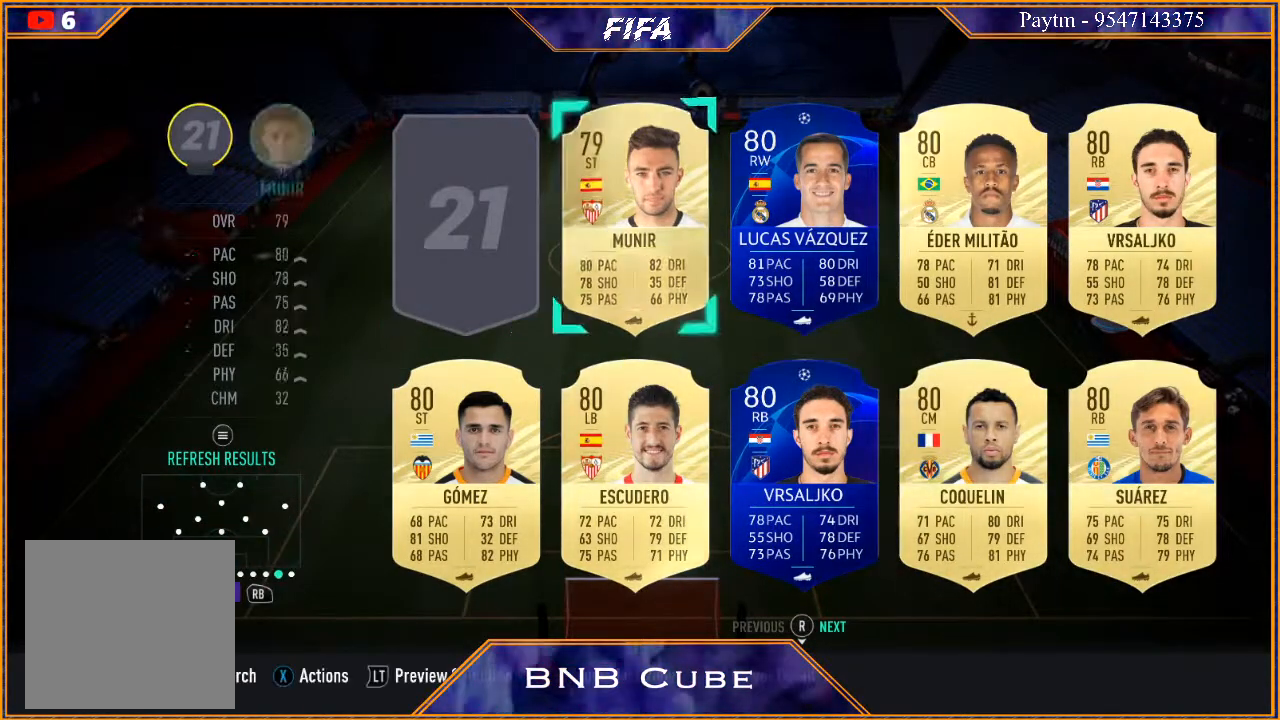
{"buttons": [], "left_stick": "center", "right_stick": "center", "events": [[33, "left_stick", "right"], [167, "left_stick", "center"], [233, "left_stick", "right"], [367, "left_stick", "center"]]}
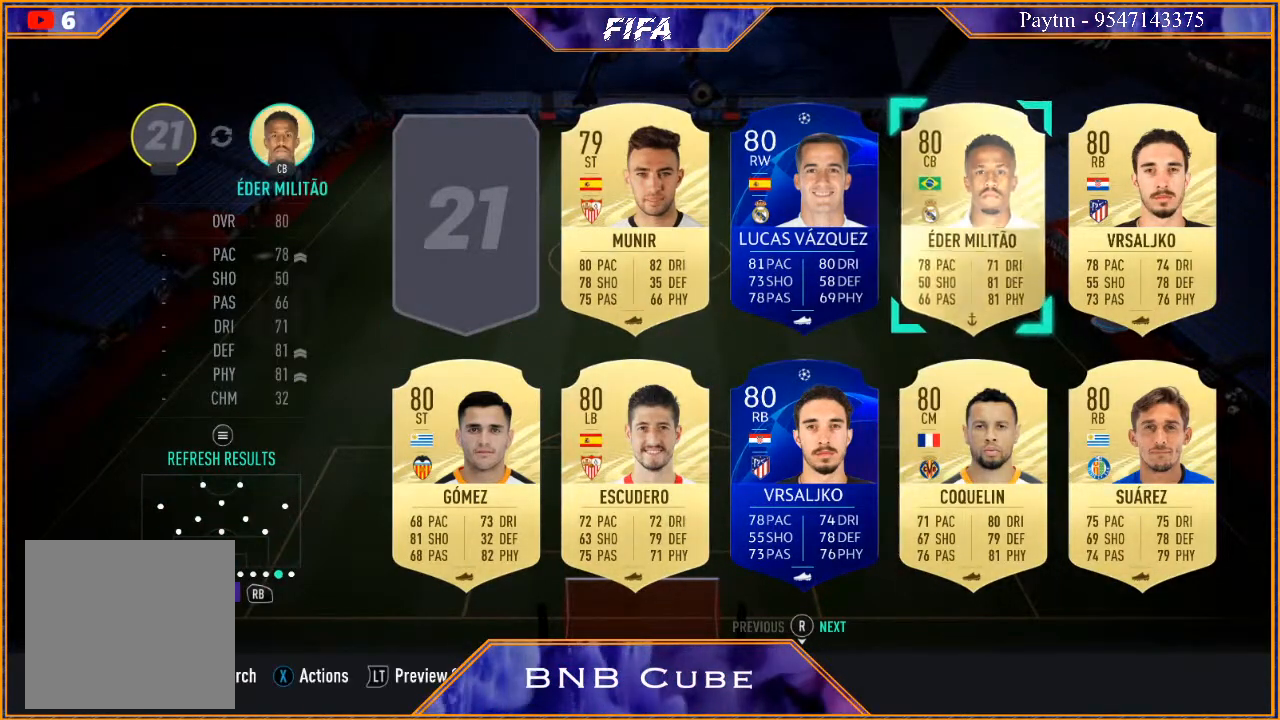
{"buttons": [], "left_stick": "center", "right_stick": "center", "events": [[33, "left_stick", "right"], [200, "left_stick", "center"]]}